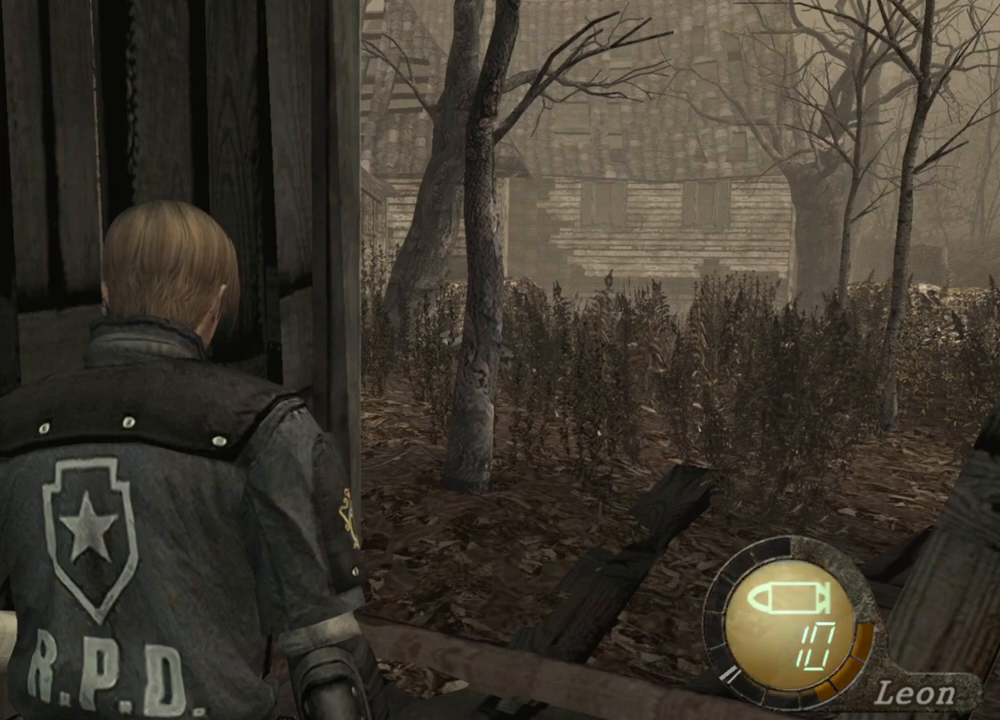
Gameplay with keyboard and mouse; each line is a JSON object with the keys and mouse buttons held at the frame after it. "events" lists presses ("down") and releases ("up") of "1", "2", "3", "4", "5", "a", "alt", "b", "c", "ctrl", "d", "e", "f", "g", "q", "r", "s", "shift", "space", "t", "tab", "tilde", "v", "w", "x", "z", "mouse_left", "mouse_wheel", "mouse_right", "mouse_mb4" and "mouse_mb5" between this image and that frame as [ms after this image, input, new state], when the widget could be followed in between. "mouse_left", "mouse_wheel", "mouse_right", "mouse_mb4", "mouse_mb5" = the "left", "wheel", "right", "mb4", "mb5" buttons of the "mouse" list. No other keys are recorded. "wheel" means that the mouse wheel is clicked or scrolled. Mouse movement is not recorded.
{"keys": ["w"], "mouse": [], "events": [[167, "w", "down"]]}
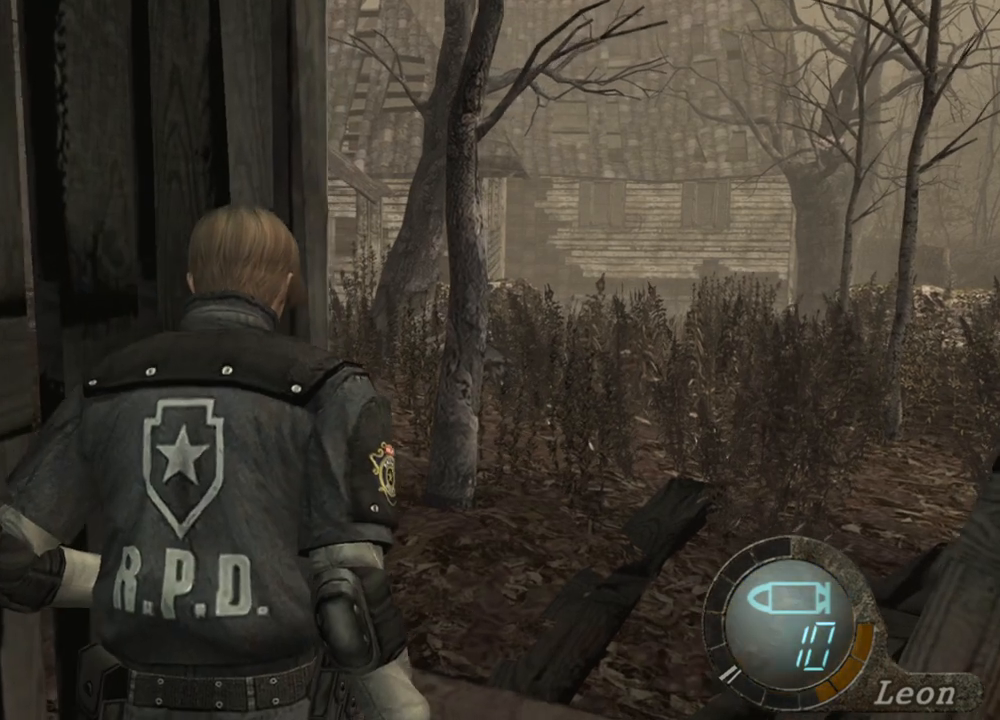
{"keys": ["a", "w"], "mouse": [], "events": [[467, "a", "down"]]}
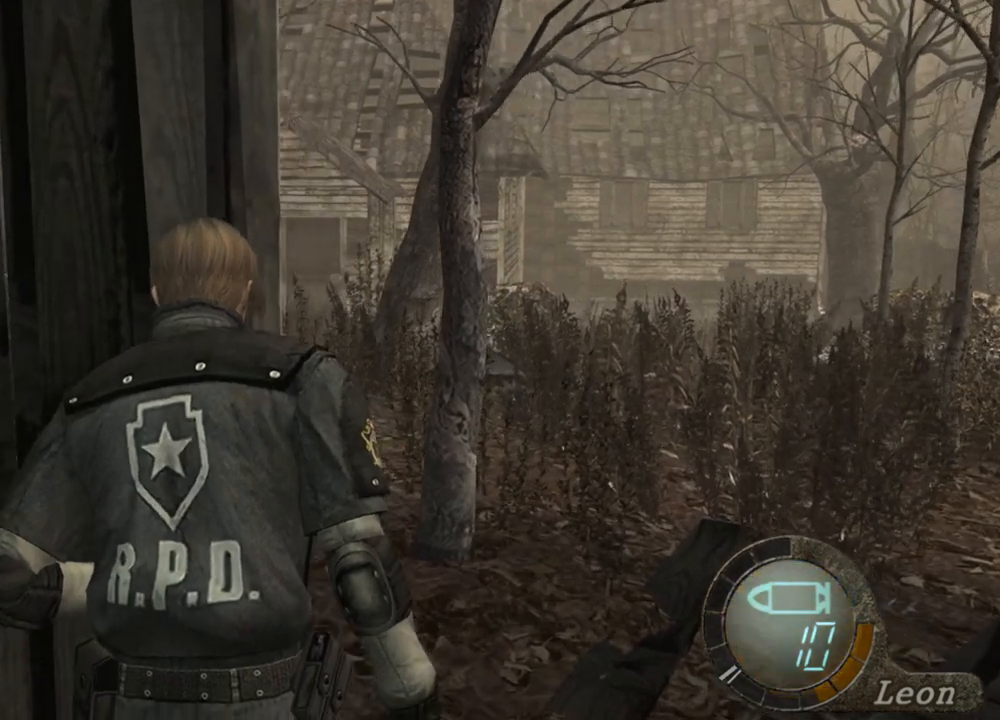
{"keys": ["a"], "mouse": [], "events": [[133, "a", "up"], [133, "w", "up"], [233, "a", "down"], [333, "a", "up"], [400, "a", "down"]]}
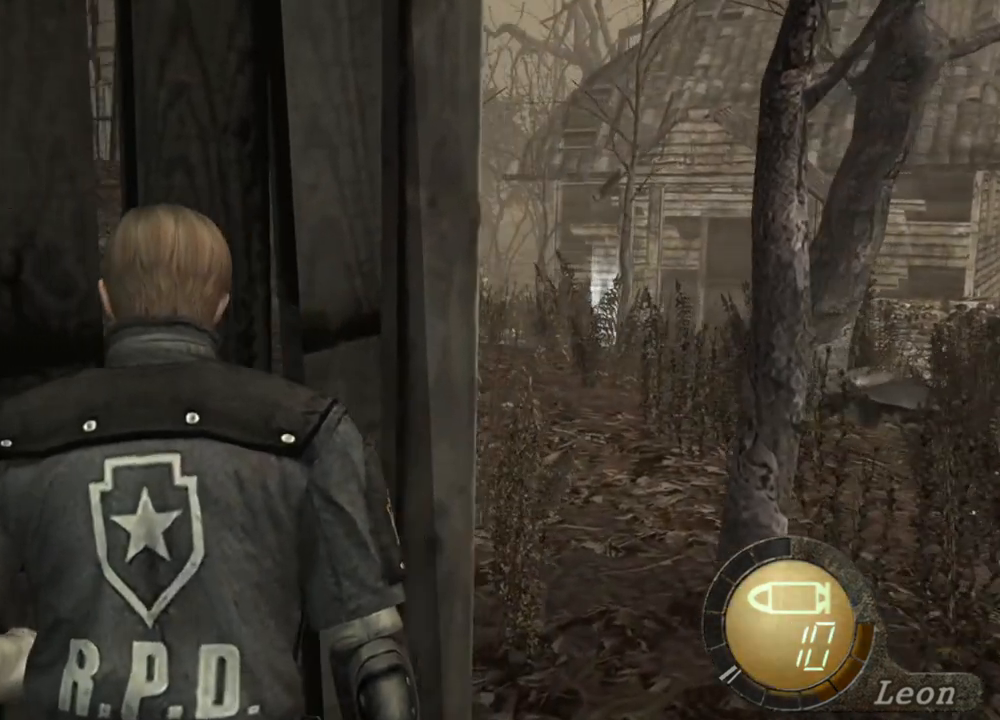
{"keys": [], "mouse": [], "events": [[33, "a", "up"], [67, "a", "down"], [167, "a", "up"], [200, "a", "down"], [367, "a", "up"]]}